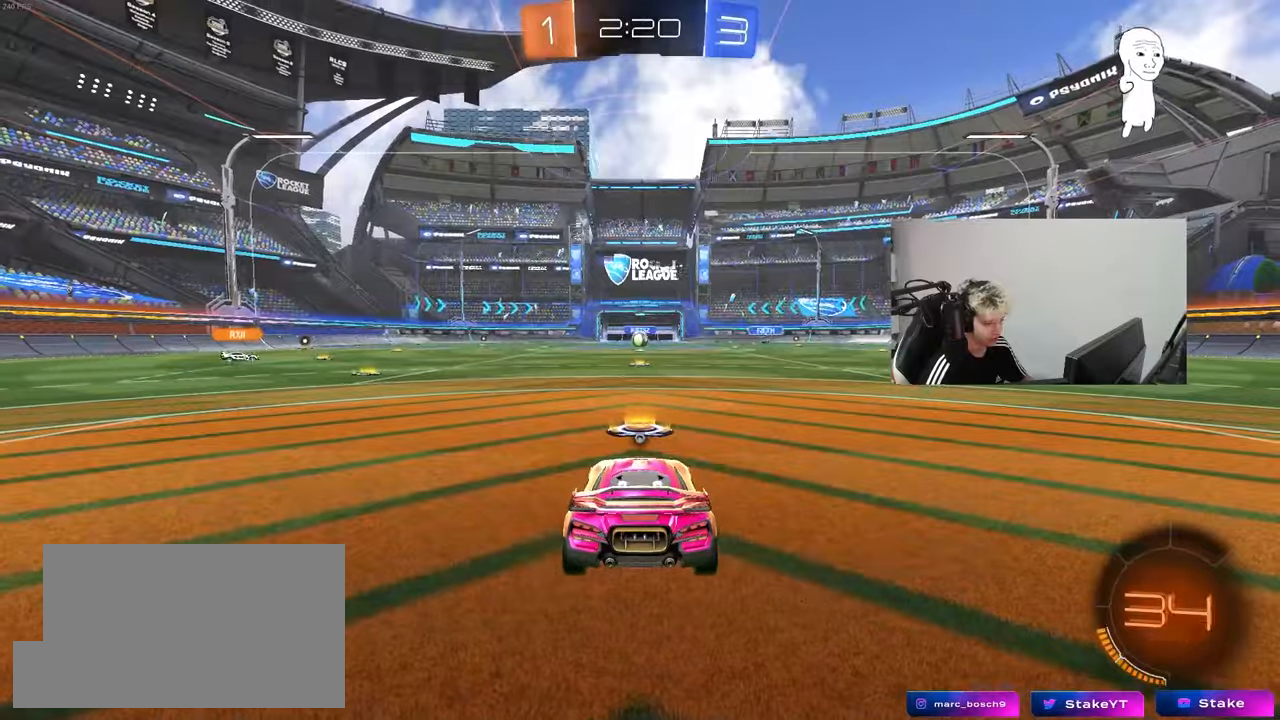
Gameplay with keyboard and mouse; each line is a JSON object with the keys and mouse buttons held at the frame after it. "events" lists presses ("down") and releases ("up") of "1", "2", "3", "4", "5", "a", "alt", "c", "caps_lock", "ctrl", "d", "e", "f", "g", "q", "r", "s", "shift", "space", "t", "tab", "v", "w", "x", "z", "mouse_left", "mouse_wheel" and "mouse_right" between this image and that frame as [ms after this image, input, new state], when the widget could be followed in between. "mouse_left", "mouse_wheel", "mouse_right" = the "left", "wheel", "right" buttons of the "mouse" list. No other keys are recorded. "wheel" means that the mouse wheel is clicked or scrolled. "mouse_move" is the direction in which the mouse moves at that frame (one of eight, or "still"), when it could be read.
{"keys": ["z"], "mouse": [], "mouse_move": "up", "events": [[33, "tab", "down"], [217, "tab", "up"], [267, "mouse_right", "up"], [450, "z", "down"]]}
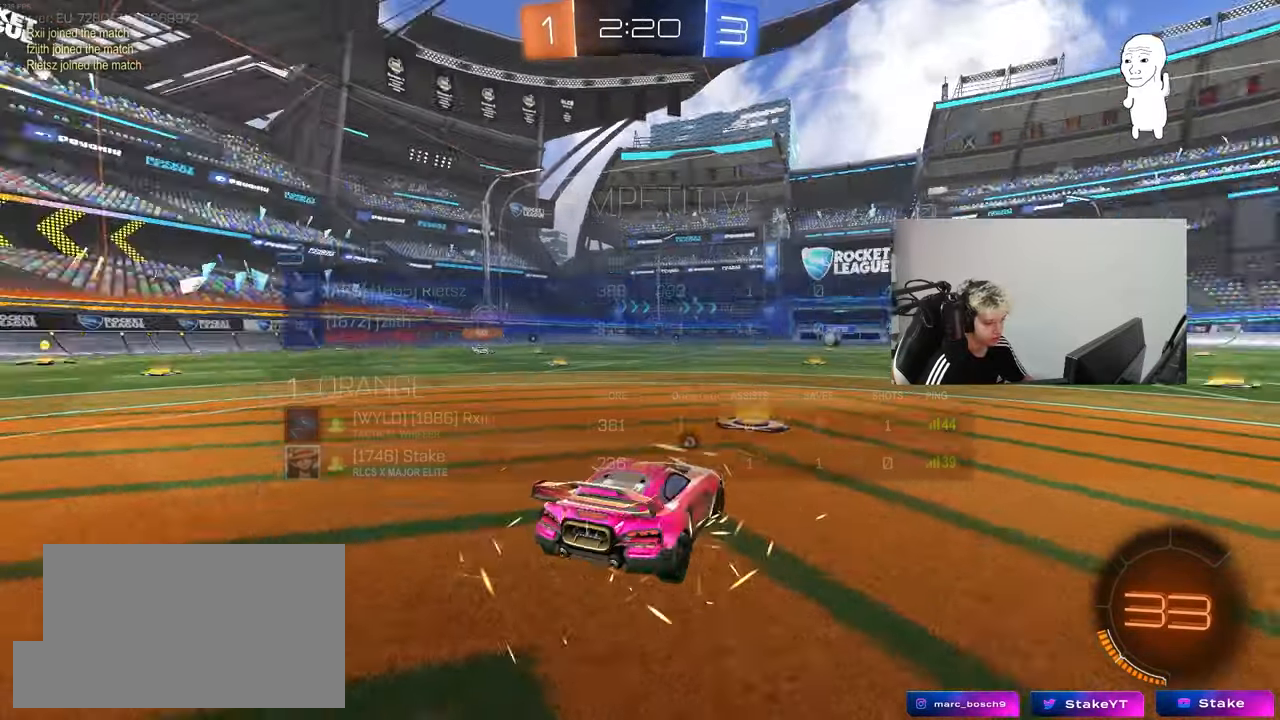
{"keys": ["z"], "mouse": [], "mouse_move": "still", "events": []}
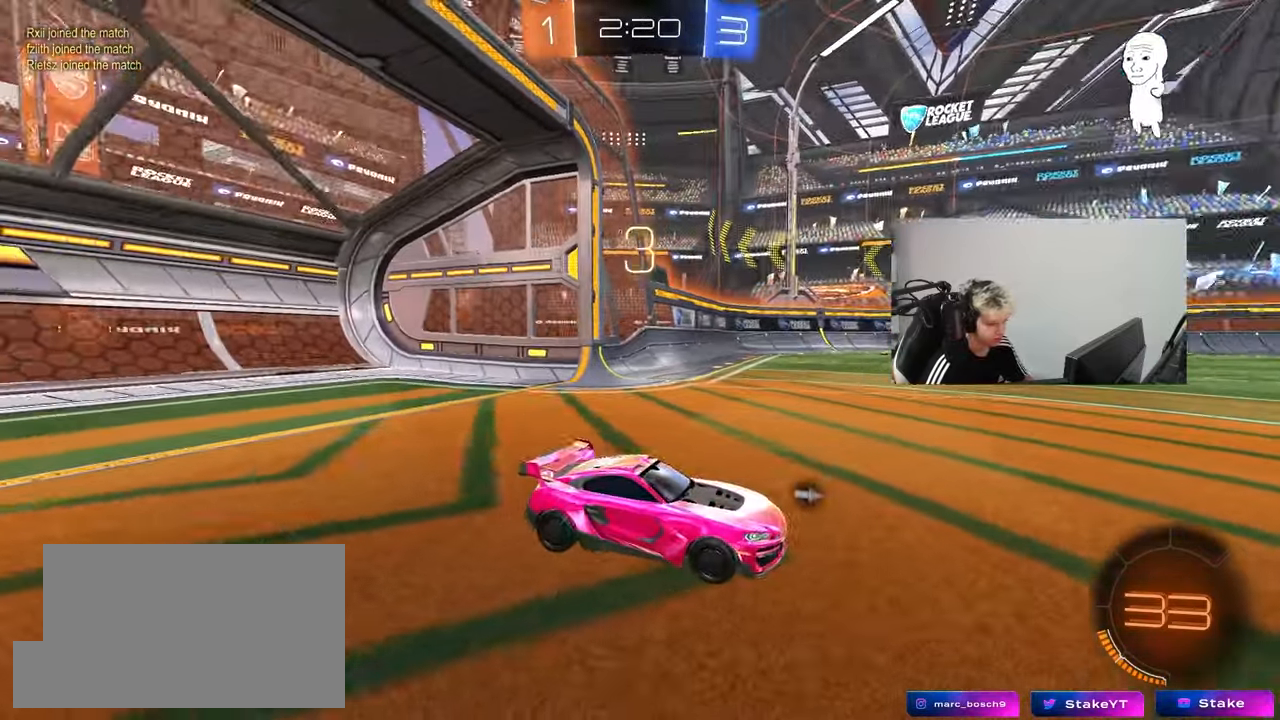
{"keys": ["z"], "mouse": [], "mouse_move": "still", "events": []}
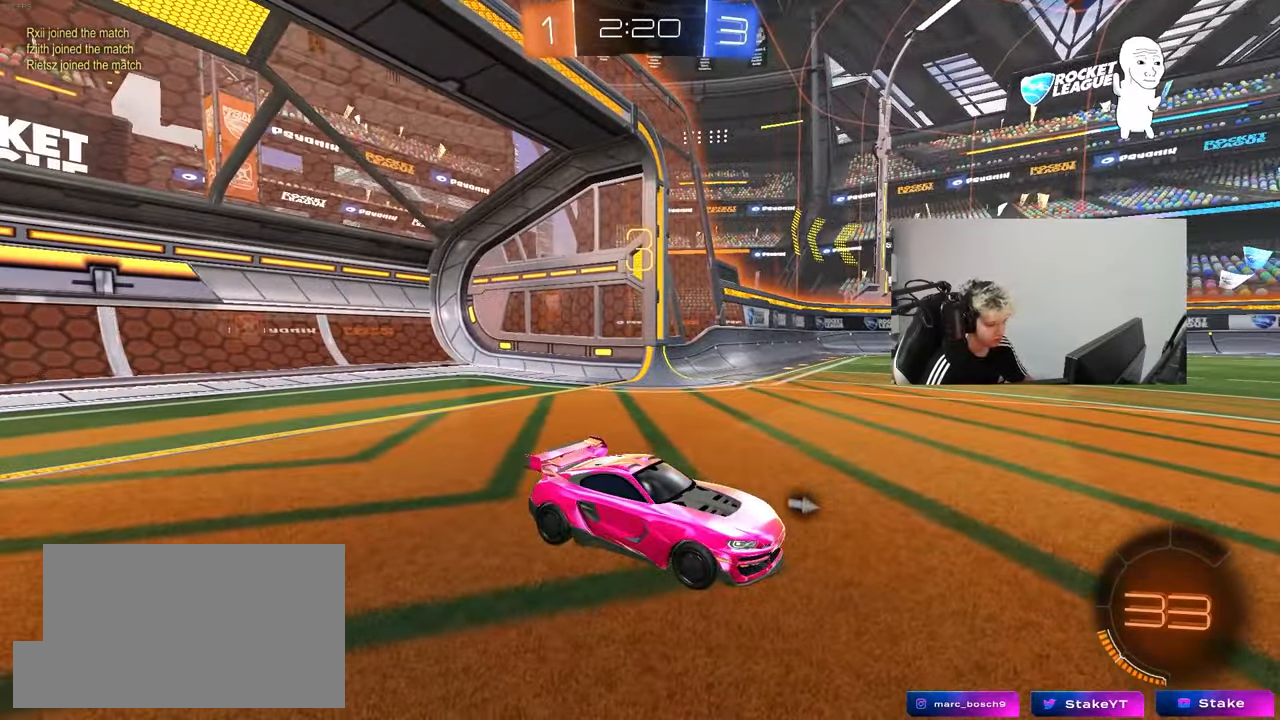
{"keys": ["x"], "mouse": ["wheel"], "mouse_move": "still", "events": [[367, "mouse_wheel", "down"], [400, "z", "up"], [500, "x", "down"]]}
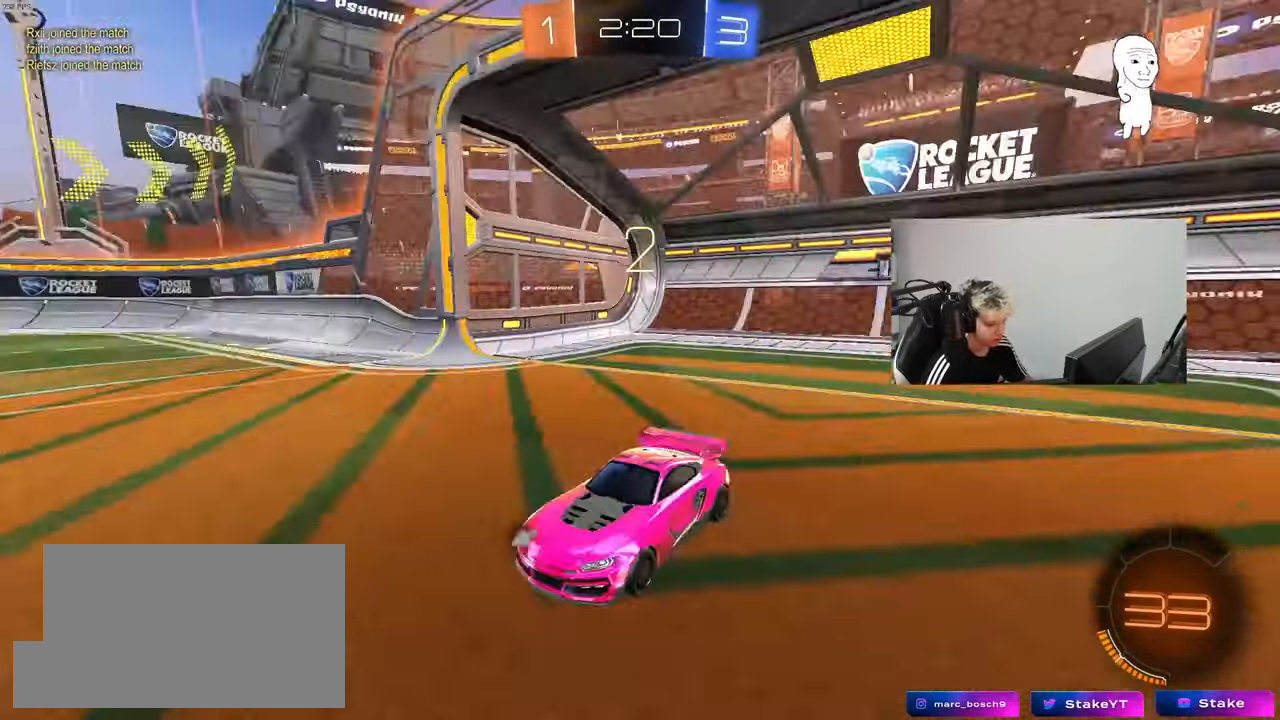
{"keys": ["tab"], "mouse": ["left"], "mouse_move": "down-left", "events": [[50, "mouse_wheel", "up"], [100, "x", "up"], [283, "mouse_left", "down"], [283, "tab", "down"]]}
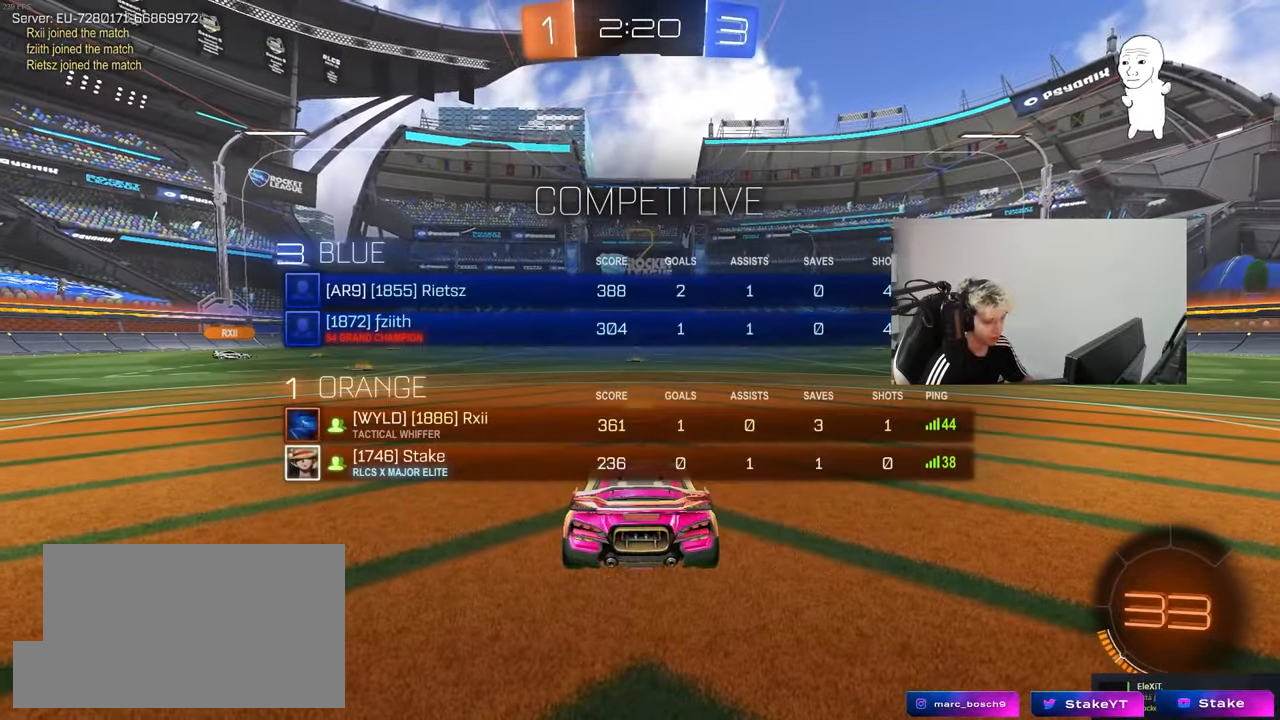
{"keys": ["space"], "mouse": ["left"], "mouse_move": "down-right", "events": [[67, "space", "down"], [200, "space", "up"], [400, "space", "down"], [483, "tab", "up"]]}
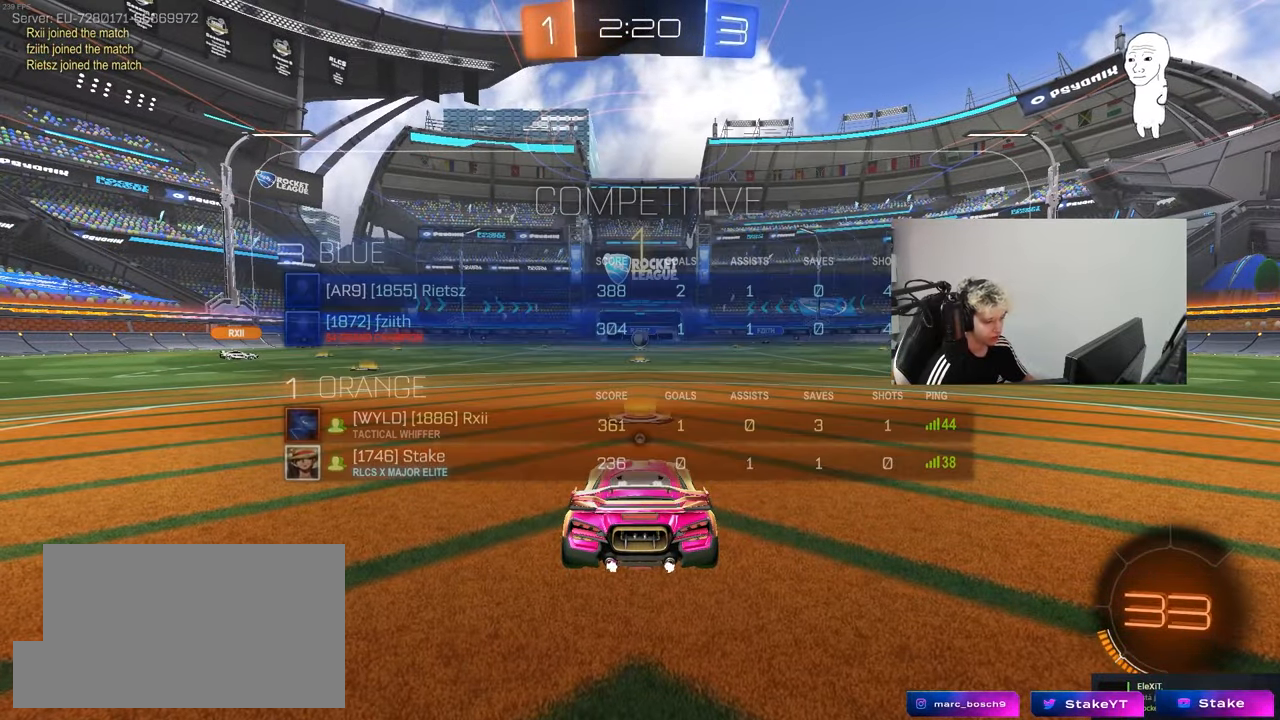
{"keys": ["w"], "mouse": ["left"], "mouse_move": "right", "events": [[33, "space", "up"], [167, "tab", "down"], [450, "tab", "up"], [450, "w", "down"]]}
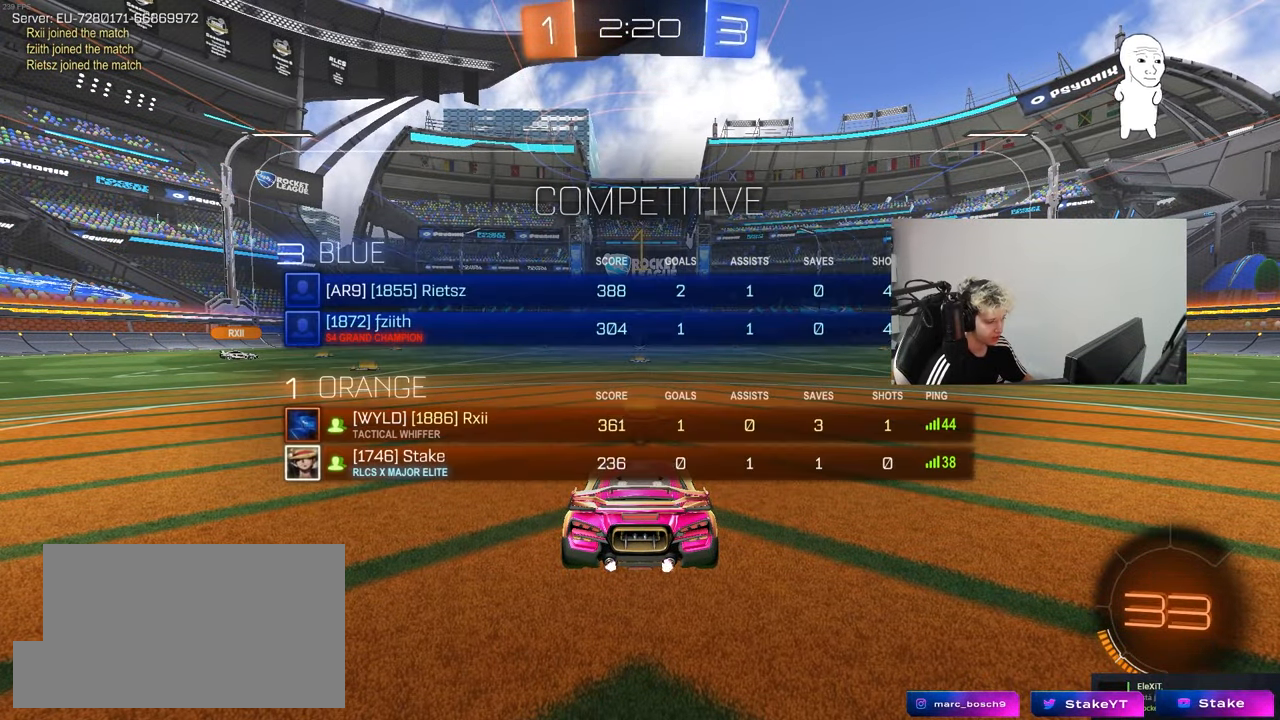
{"keys": ["w"], "mouse": ["left"], "mouse_move": "left", "events": []}
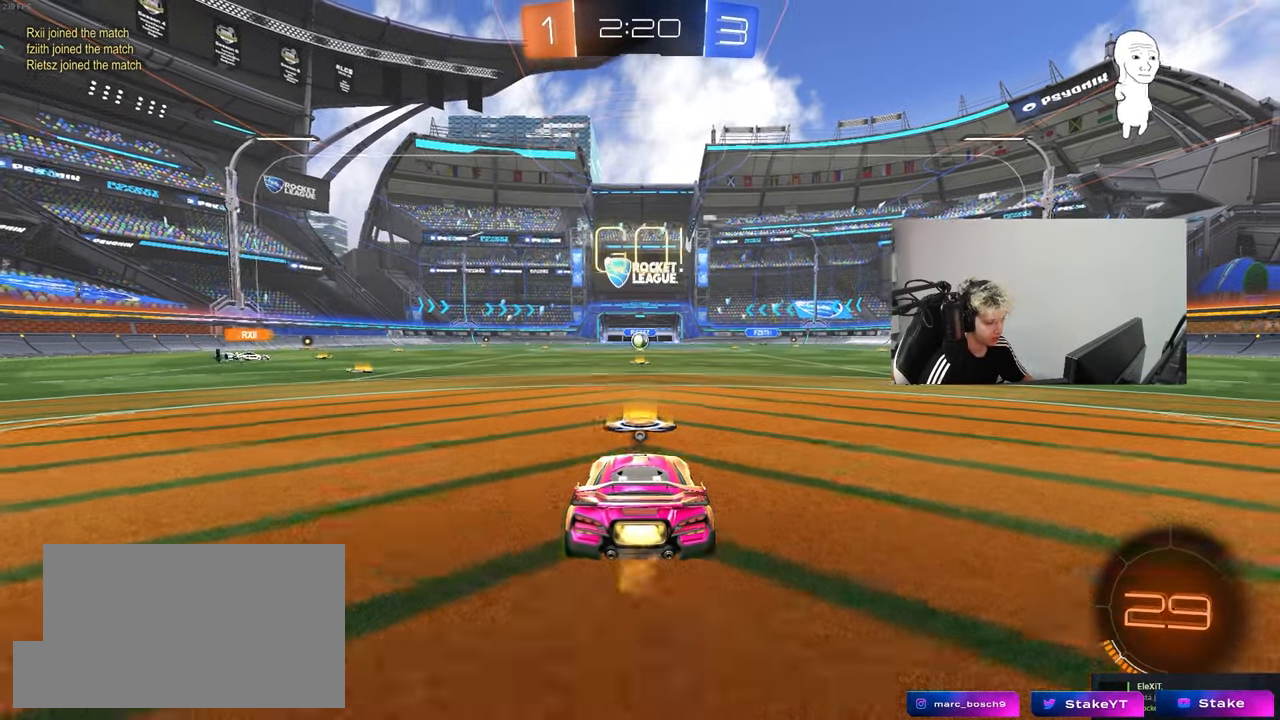
{"keys": ["a", "s", "shift"], "mouse": ["left", "right"], "mouse_move": "down-left", "events": [[200, "d", "down"], [300, "mouse_right", "down"], [350, "a", "down"], [350, "d", "up"], [400, "mouse_right", "up"], [400, "shift", "down"], [433, "mouse_right", "down"], [433, "w", "up"], [483, "s", "down"]]}
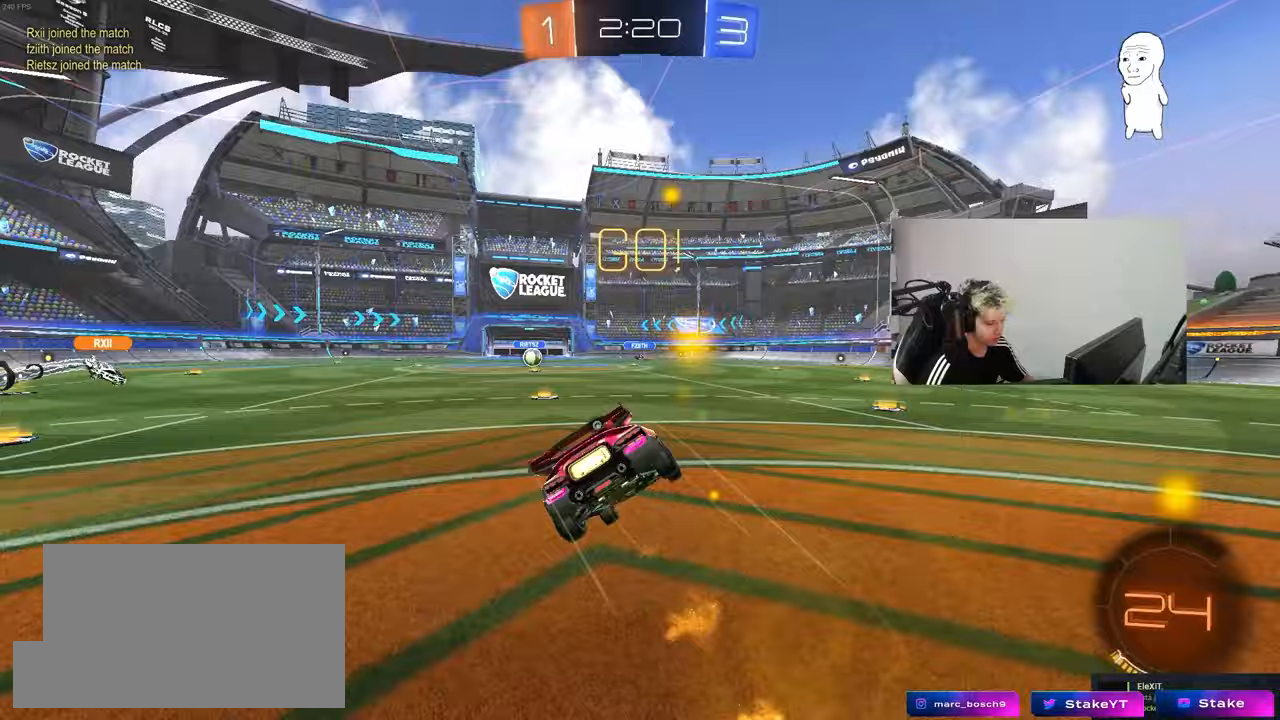
{"keys": ["a", "s", "shift"], "mouse": [], "mouse_move": "still", "events": [[33, "mouse_right", "up"], [183, "mouse_left", "up"], [183, "space", "down"], [317, "space", "up"], [367, "s", "up"], [500, "s", "down"]]}
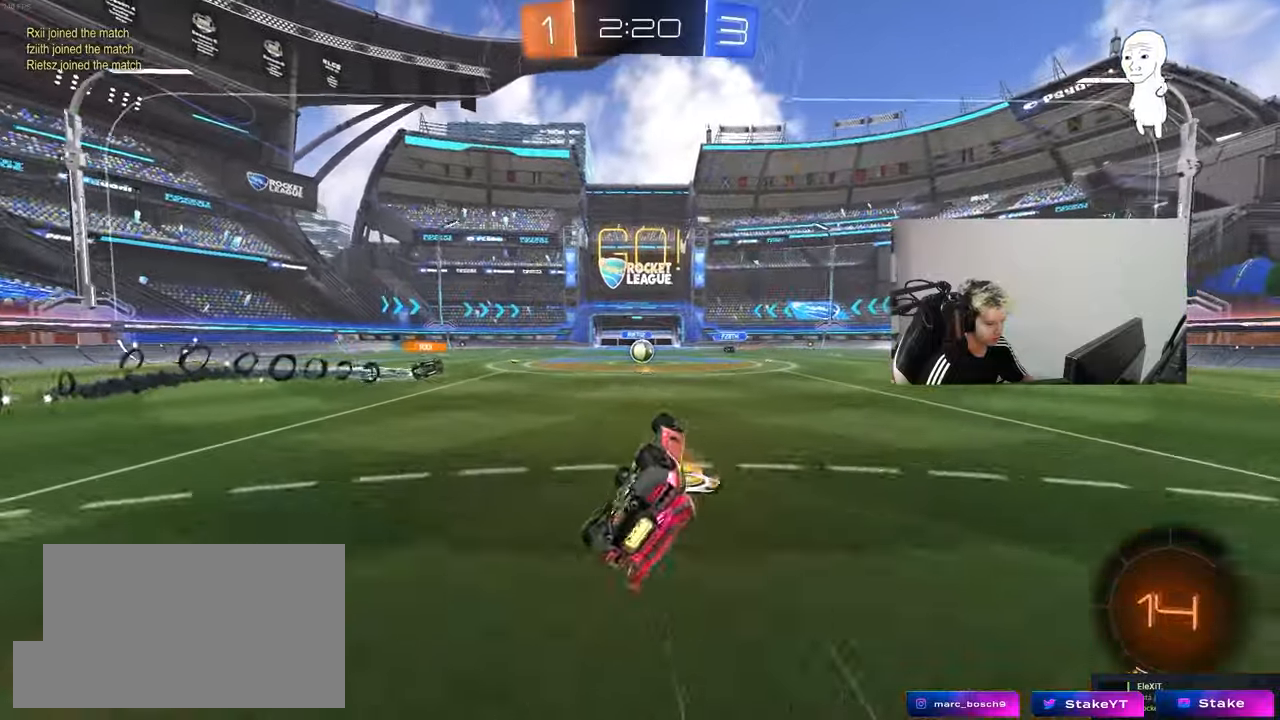
{"keys": ["w"], "mouse": [], "mouse_move": "still", "events": [[233, "a", "up"], [233, "s", "up"], [233, "shift", "up"], [333, "d", "down"], [433, "d", "up"], [467, "w", "down"]]}
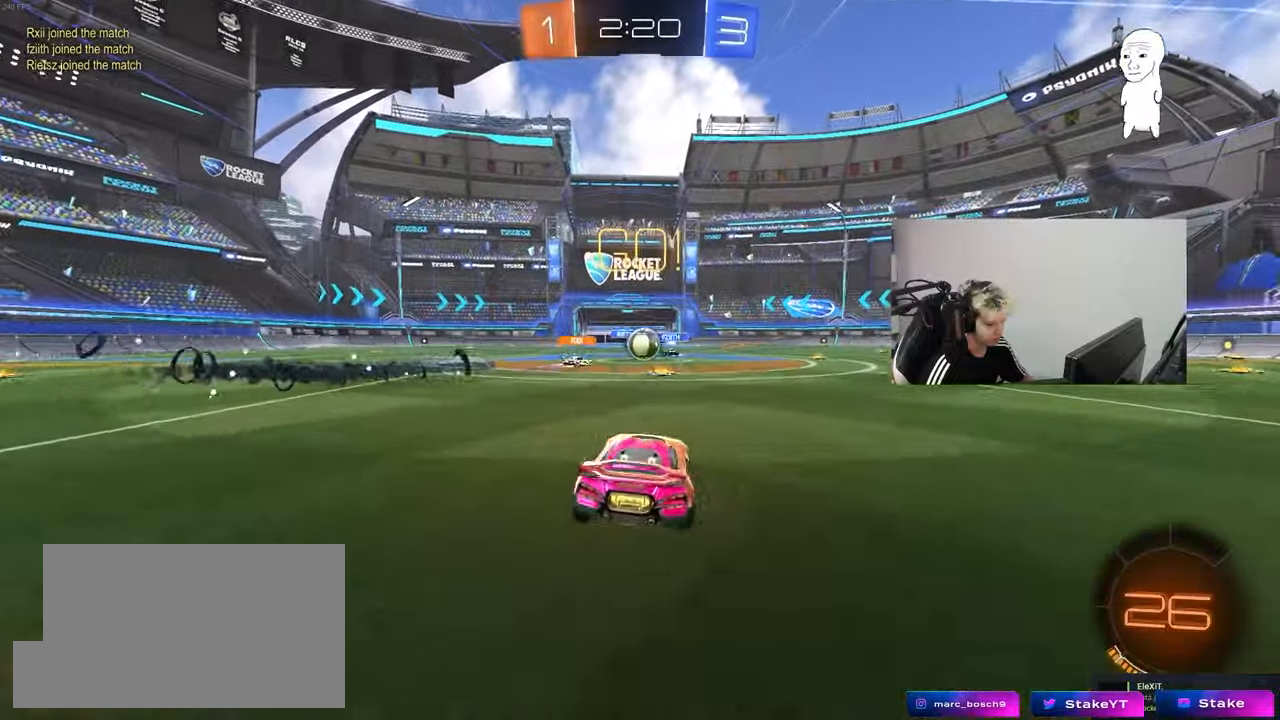
{"keys": ["d", "shift", "w"], "mouse": ["left"], "mouse_move": "still", "events": [[250, "mouse_left", "down"], [300, "d", "down"], [433, "shift", "down"]]}
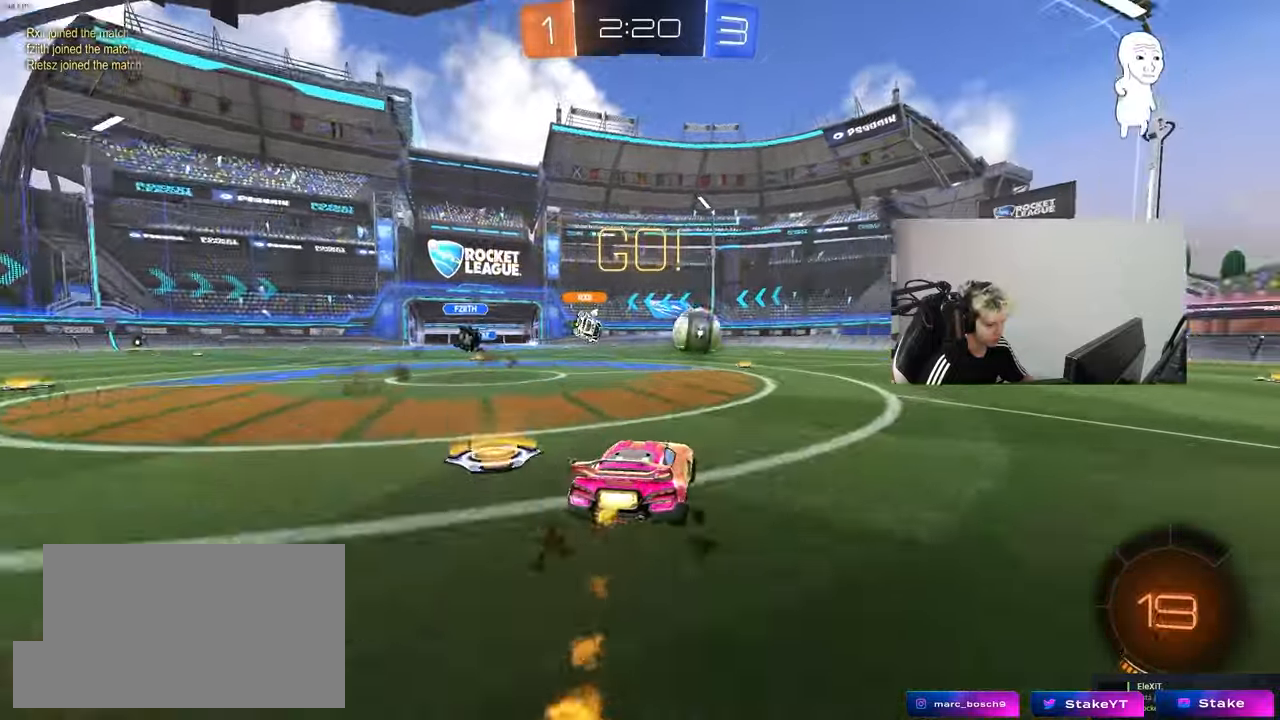
{"keys": ["a", "w"], "mouse": [], "mouse_move": "still", "events": [[33, "shift", "up"], [133, "d", "up"], [267, "d", "down"], [367, "d", "up"], [367, "space", "down"], [500, "a", "down"], [500, "mouse_left", "up"], [500, "space", "up"]]}
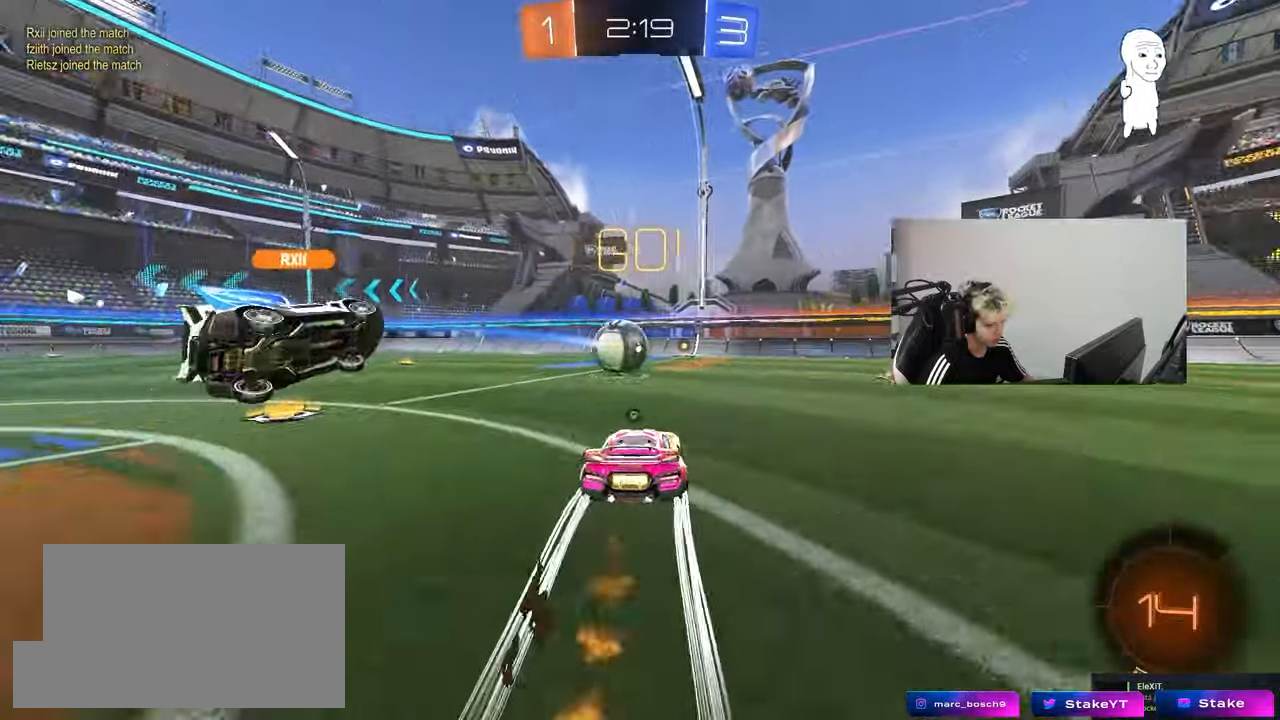
{"keys": ["w"], "mouse": ["left"], "mouse_move": "still", "events": [[100, "a", "up"], [233, "d", "down"], [283, "d", "up"], [433, "mouse_left", "down"]]}
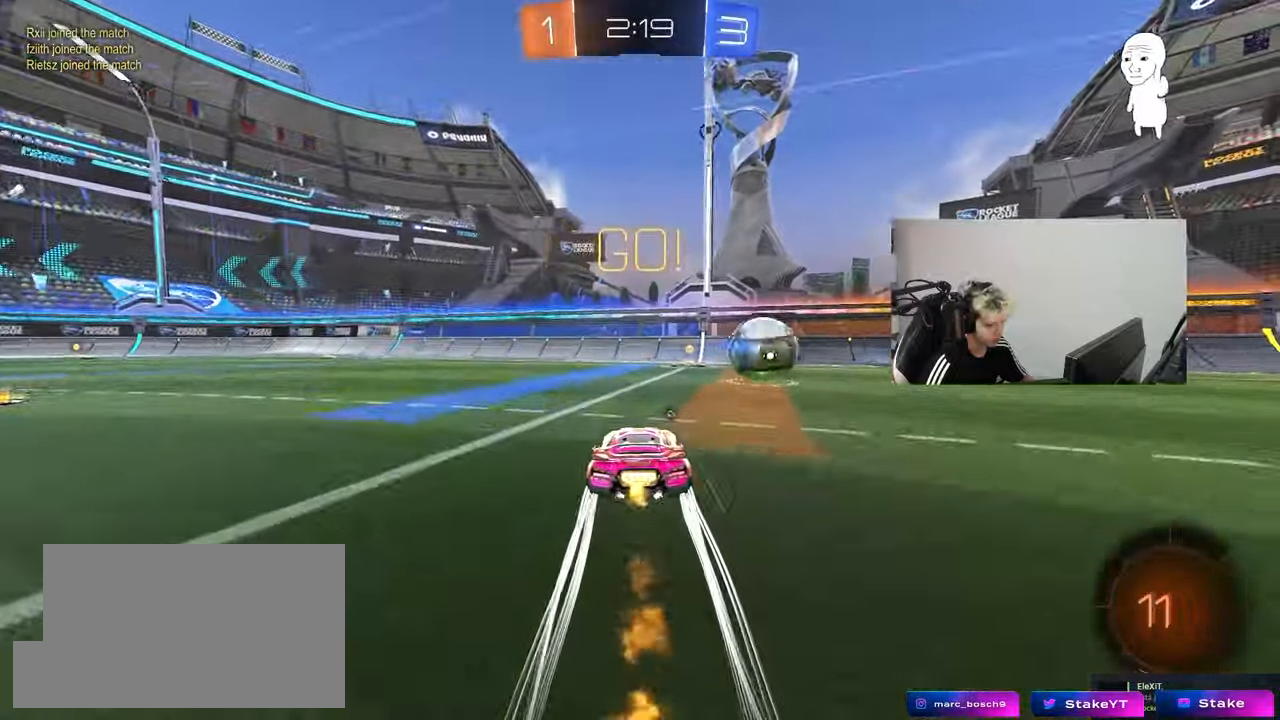
{"keys": ["d", "shift", "w"], "mouse": [], "mouse_move": "still", "events": [[67, "d", "down"], [67, "mouse_left", "up"], [117, "d", "up"], [150, "space", "down"], [300, "space", "up"], [350, "d", "down"], [400, "shift", "down"]]}
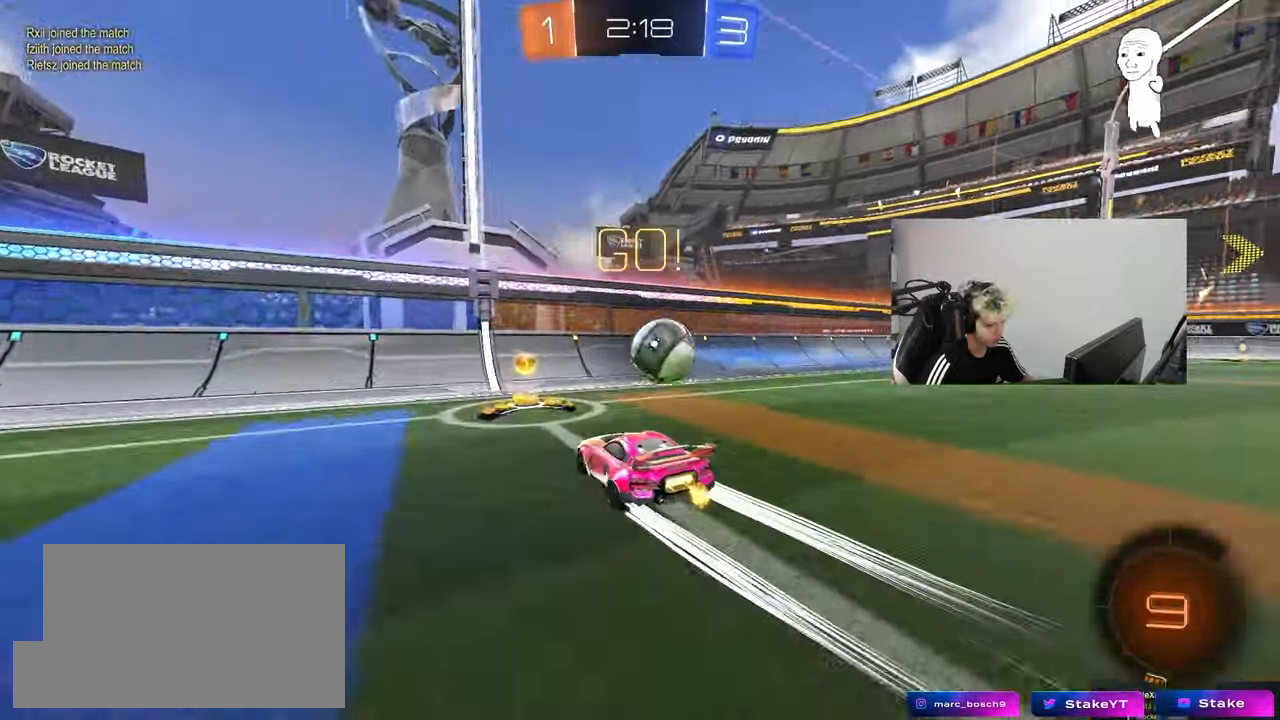
{"keys": ["s"], "mouse": [], "mouse_move": "left", "events": [[33, "shift", "up"], [267, "d", "up"], [317, "a", "down"], [400, "w", "up"], [450, "s", "down"], [500, "a", "up"]]}
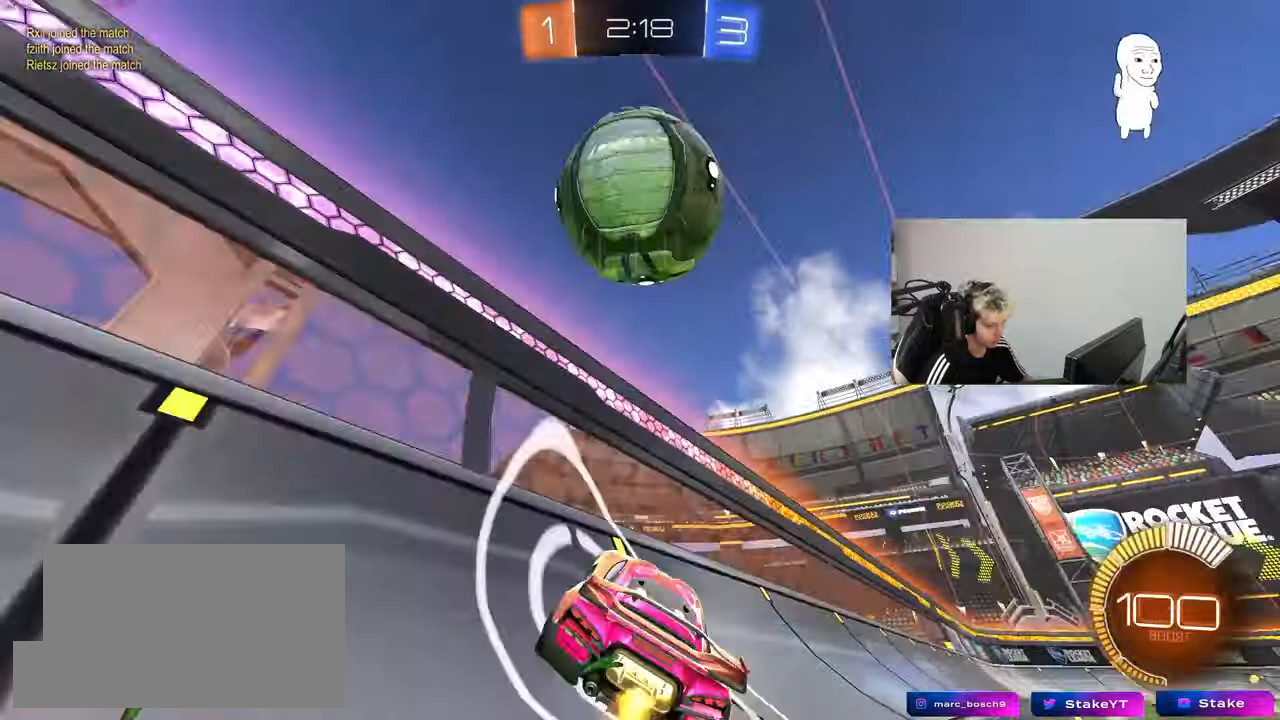
{"keys": ["d", "w"], "mouse": [], "mouse_move": "still", "events": [[100, "s", "up"], [183, "a", "down"], [233, "w", "down"], [417, "a", "up"], [467, "d", "down"]]}
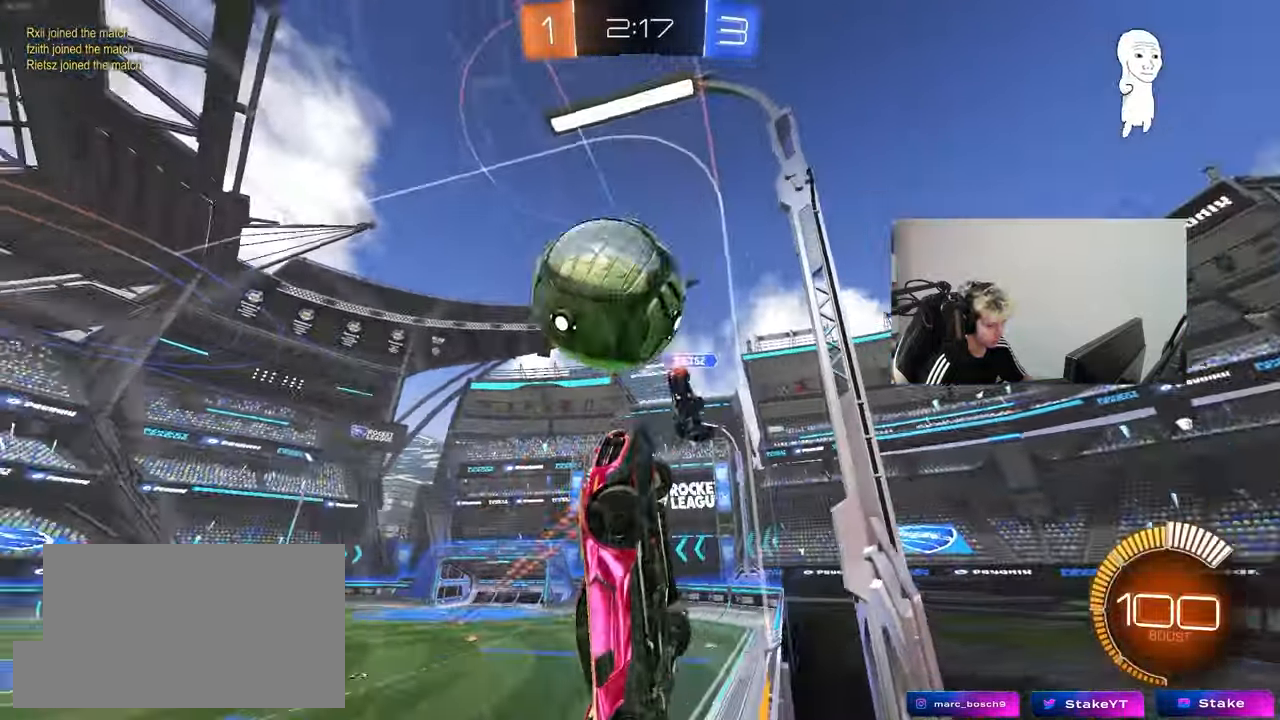
{"keys": ["d", "w"], "mouse": [], "mouse_move": "still", "events": [[67, "shift", "down"], [167, "shift", "up"], [300, "mouse_left", "down"], [400, "mouse_left", "up"]]}
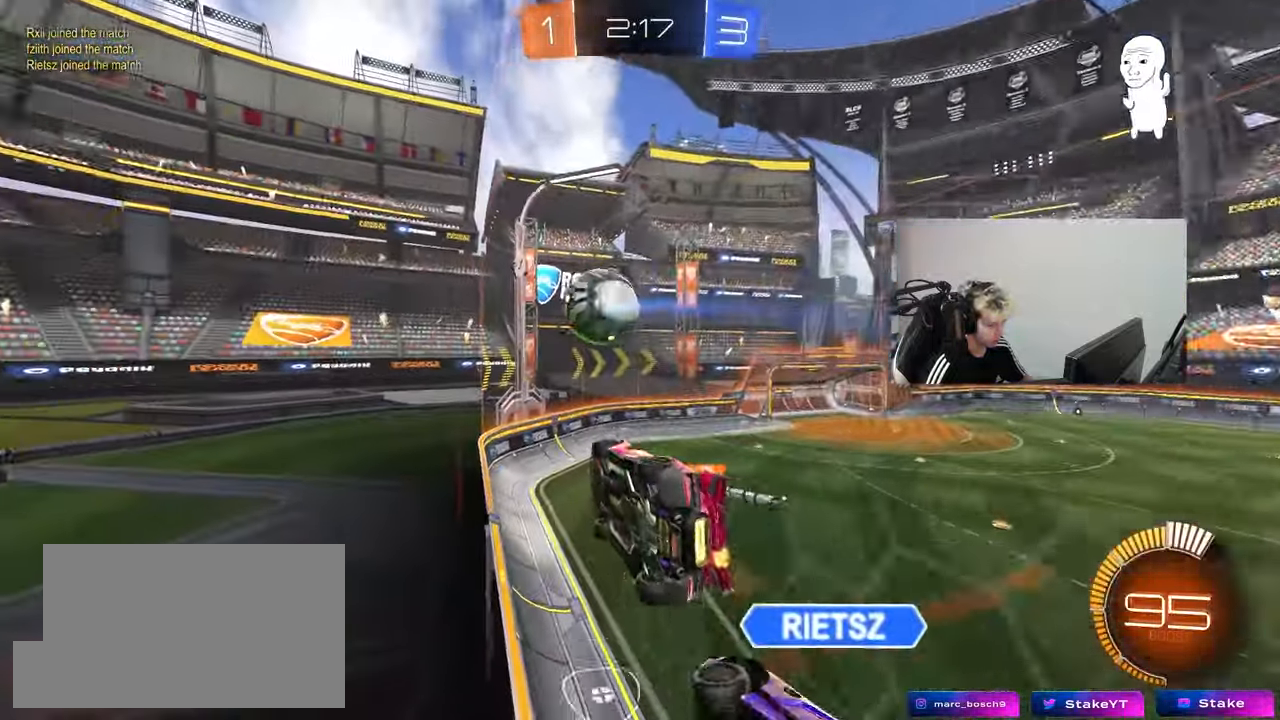
{"keys": ["a", "s"], "mouse": [], "mouse_move": "still", "events": [[83, "mouse_left", "down"], [217, "d", "up"], [217, "mouse_right", "down"], [217, "w", "up"], [267, "a", "down"], [267, "shift", "down"], [317, "s", "down"], [450, "mouse_left", "up"], [450, "shift", "up"], [500, "mouse_right", "up"]]}
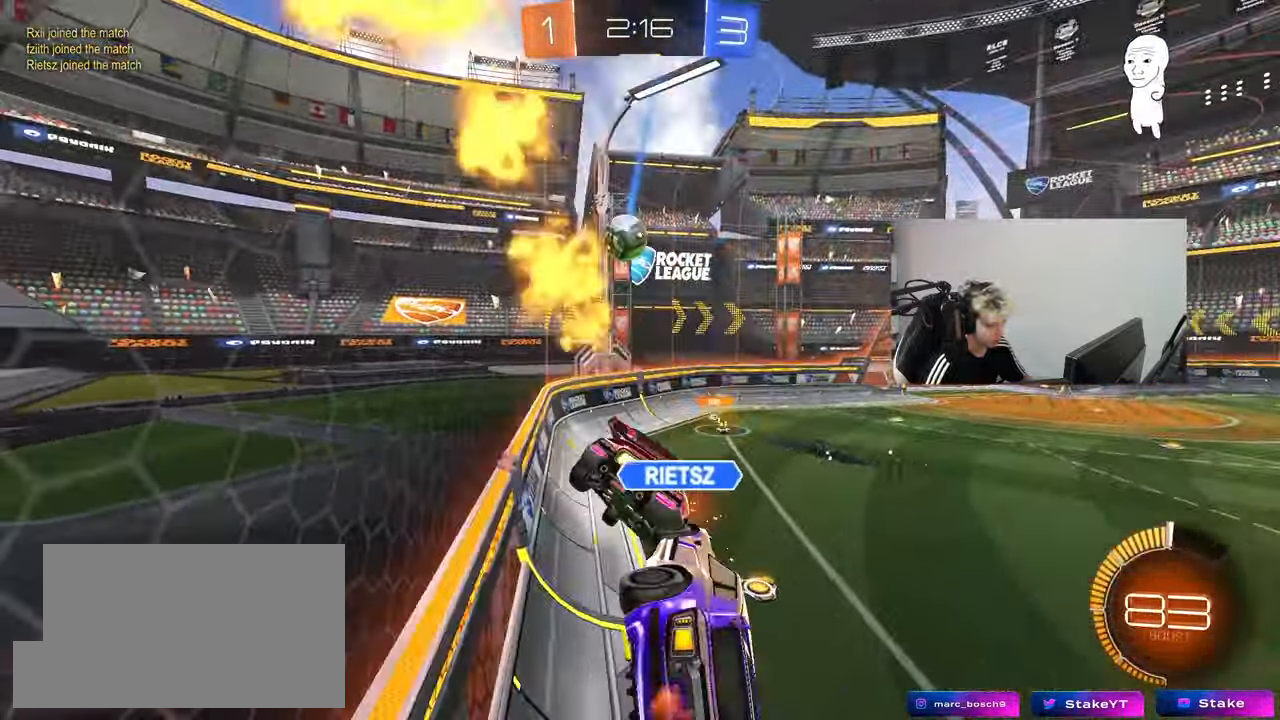
{"keys": ["d", "w"], "mouse": ["left", "right"], "mouse_move": "down-left", "events": [[100, "a", "up"], [100, "d", "down"], [150, "s", "up"], [233, "d", "up"], [333, "w", "down"], [383, "d", "down"], [383, "mouse_left", "down"], [383, "mouse_right", "down"]]}
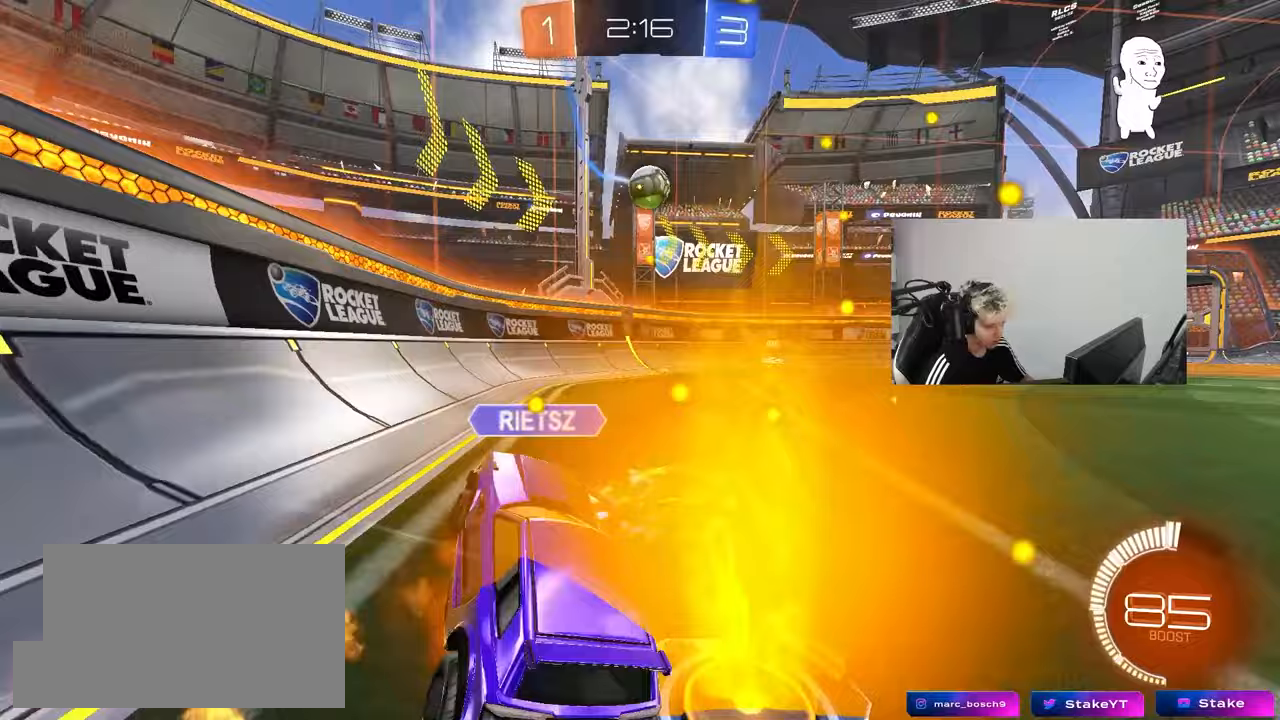
{"keys": ["w"], "mouse": [], "mouse_move": "still", "events": [[17, "mouse_left", "up"], [17, "mouse_right", "up"], [200, "d", "up"], [300, "a", "down"], [483, "a", "up"]]}
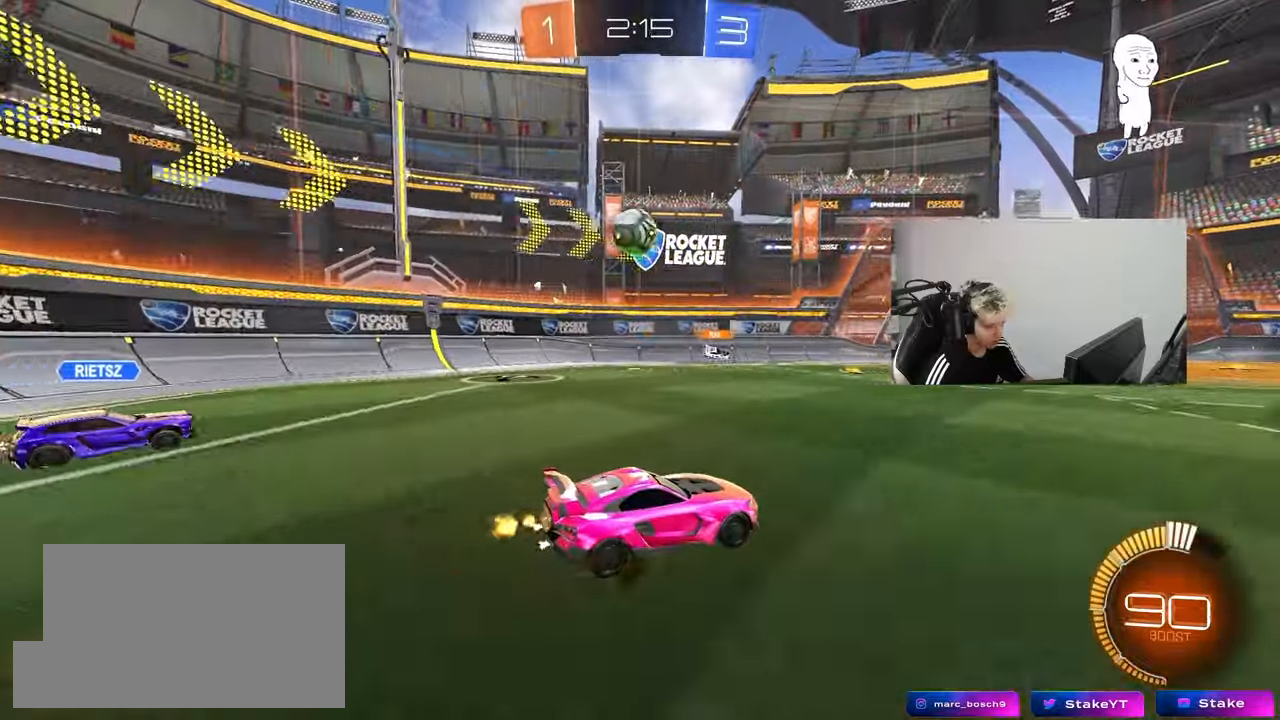
{"keys": ["d", "w"], "mouse": [], "mouse_move": "still", "events": [[367, "d", "down"]]}
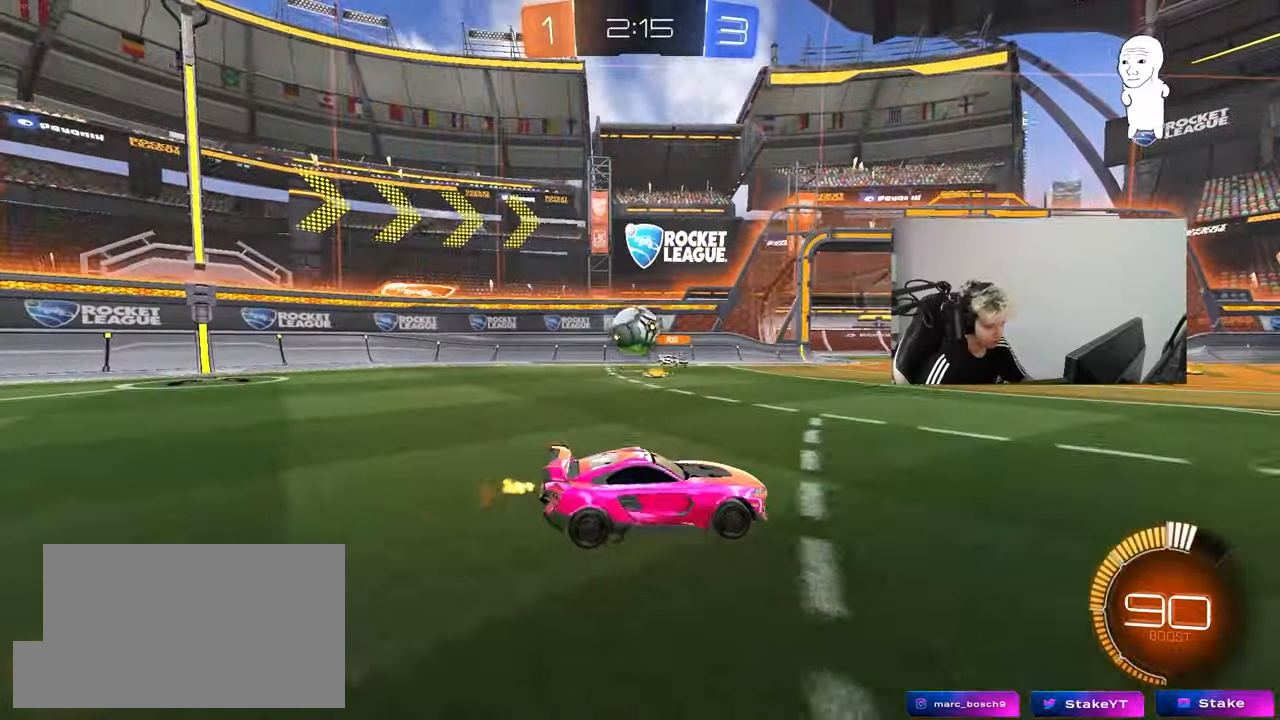
{"keys": ["a", "w"], "mouse": [], "mouse_move": "still", "events": [[50, "d", "up"], [333, "a", "down"]]}
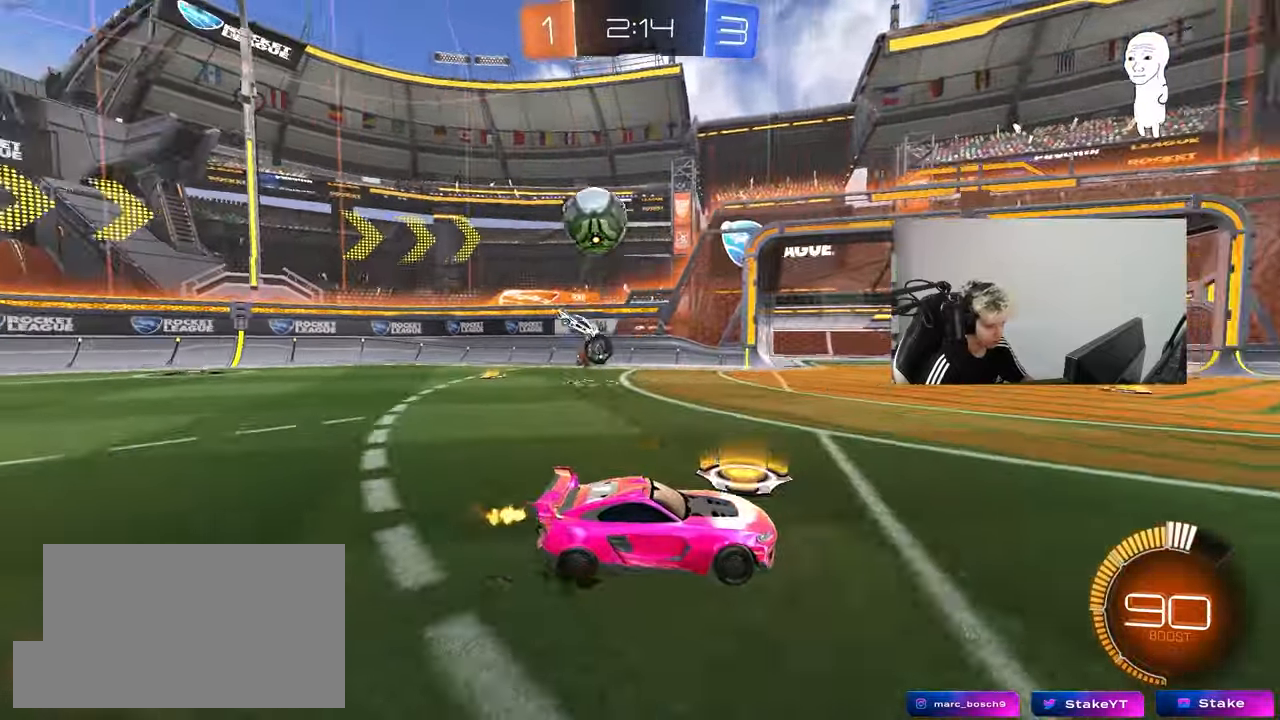
{"keys": ["w"], "mouse": [], "mouse_move": "still", "events": [[200, "a", "up"], [200, "d", "down"], [483, "d", "up"]]}
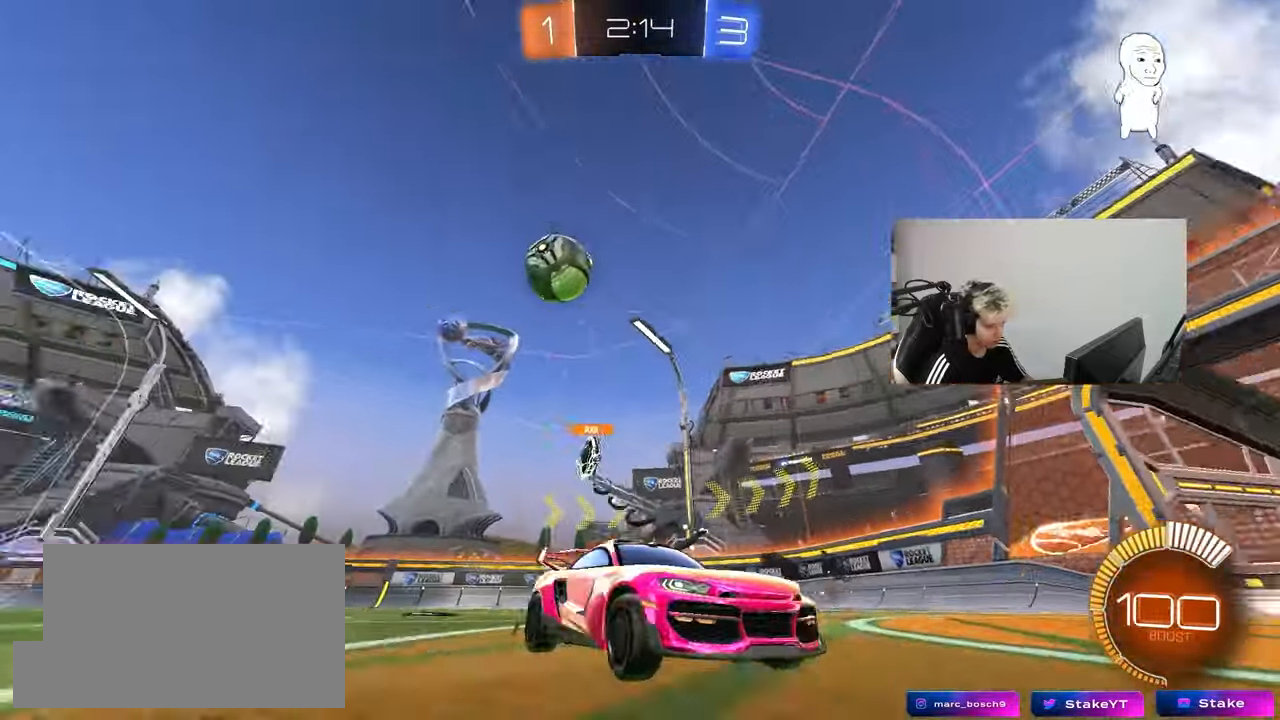
{"keys": ["d", "w"], "mouse": [], "mouse_move": "still", "events": [[33, "d", "down"], [167, "shift", "down"], [217, "shift", "up"], [267, "d", "up"], [450, "d", "down"]]}
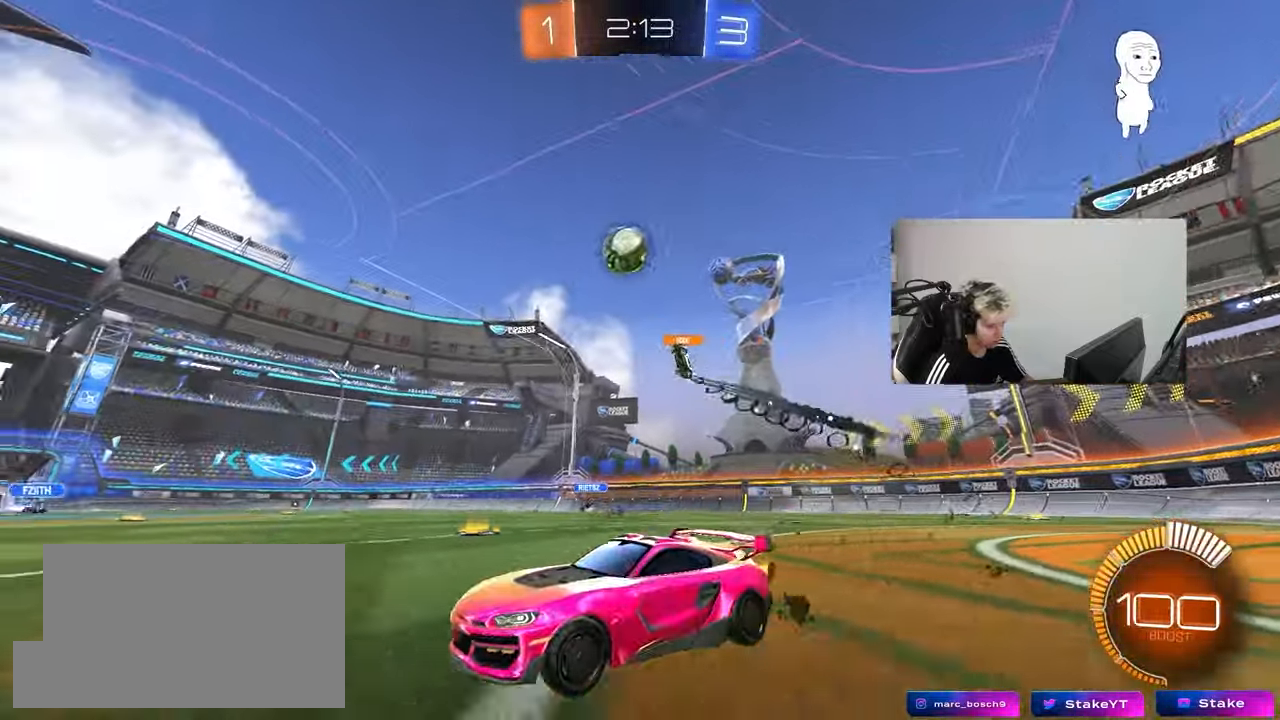
{"keys": ["w"], "mouse": ["left"], "mouse_move": "still", "events": [[150, "d", "up"], [417, "mouse_left", "down"]]}
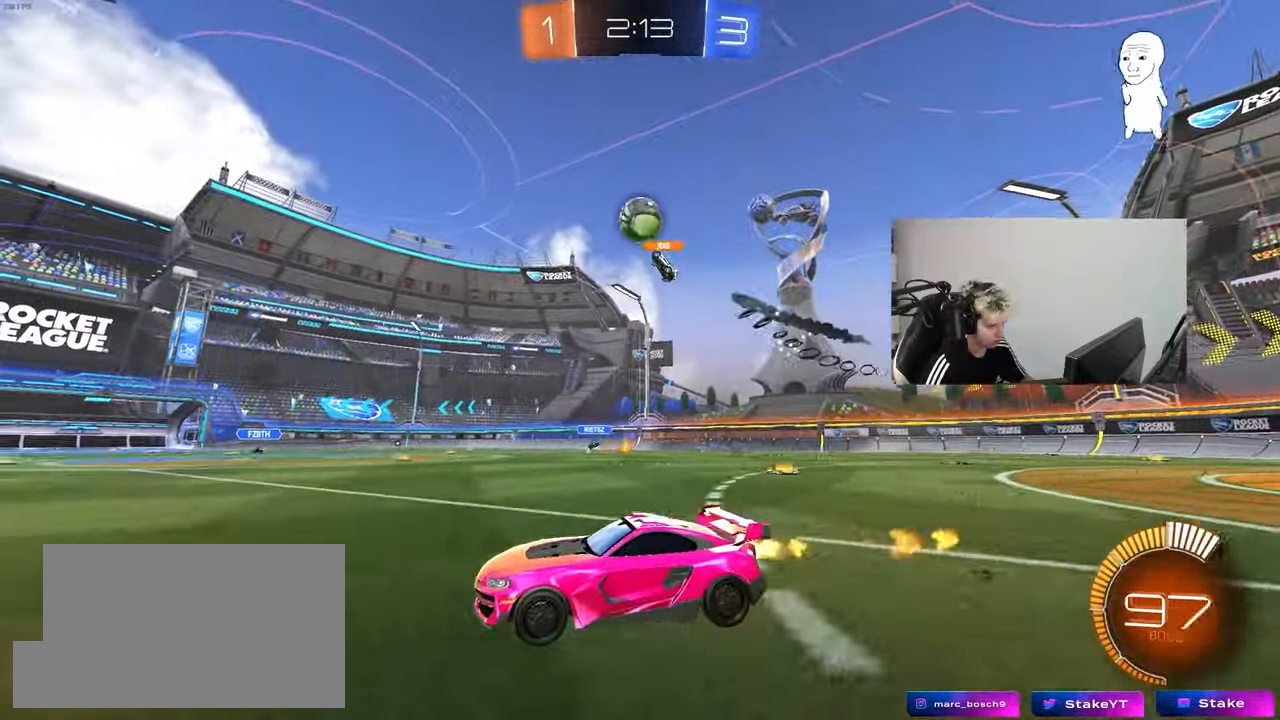
{"keys": ["w"], "mouse": [], "mouse_move": "still", "events": [[17, "d", "down"], [167, "d", "up"], [167, "mouse_left", "up"]]}
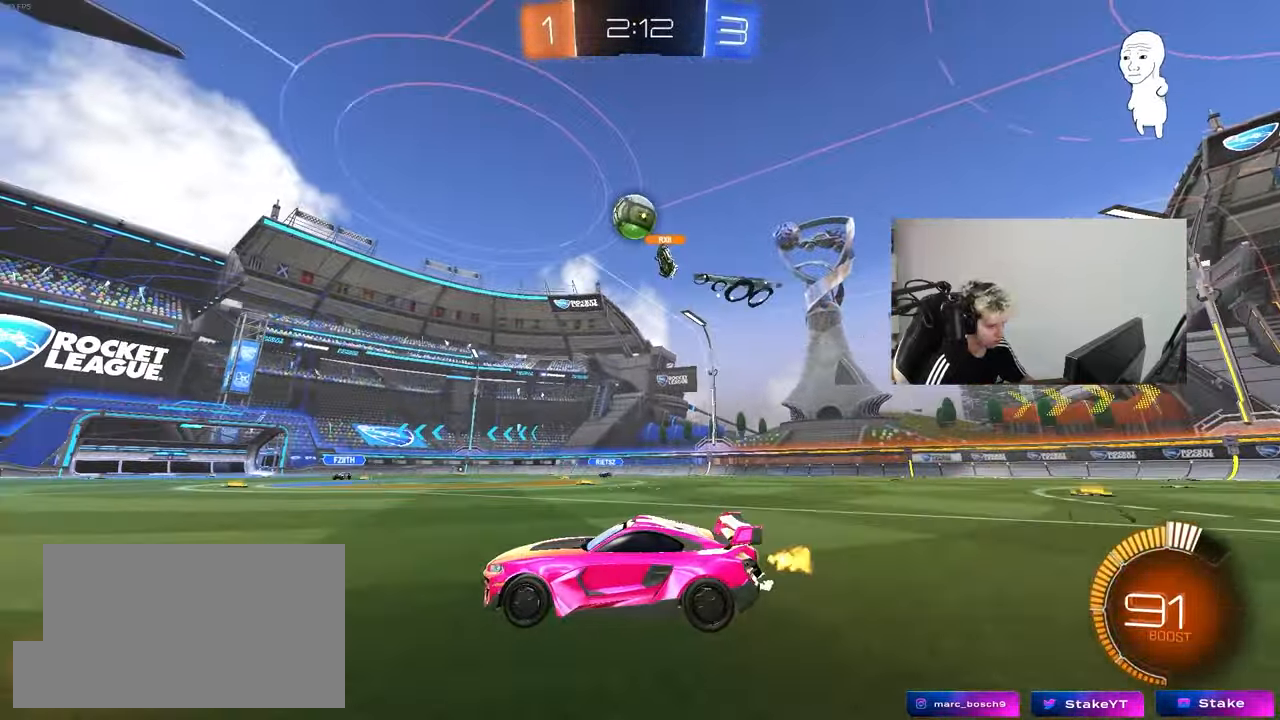
{"keys": ["w"], "mouse": [], "mouse_move": "still", "events": [[133, "mouse_left", "down"], [367, "d", "down"], [500, "d", "up"], [500, "mouse_left", "up"]]}
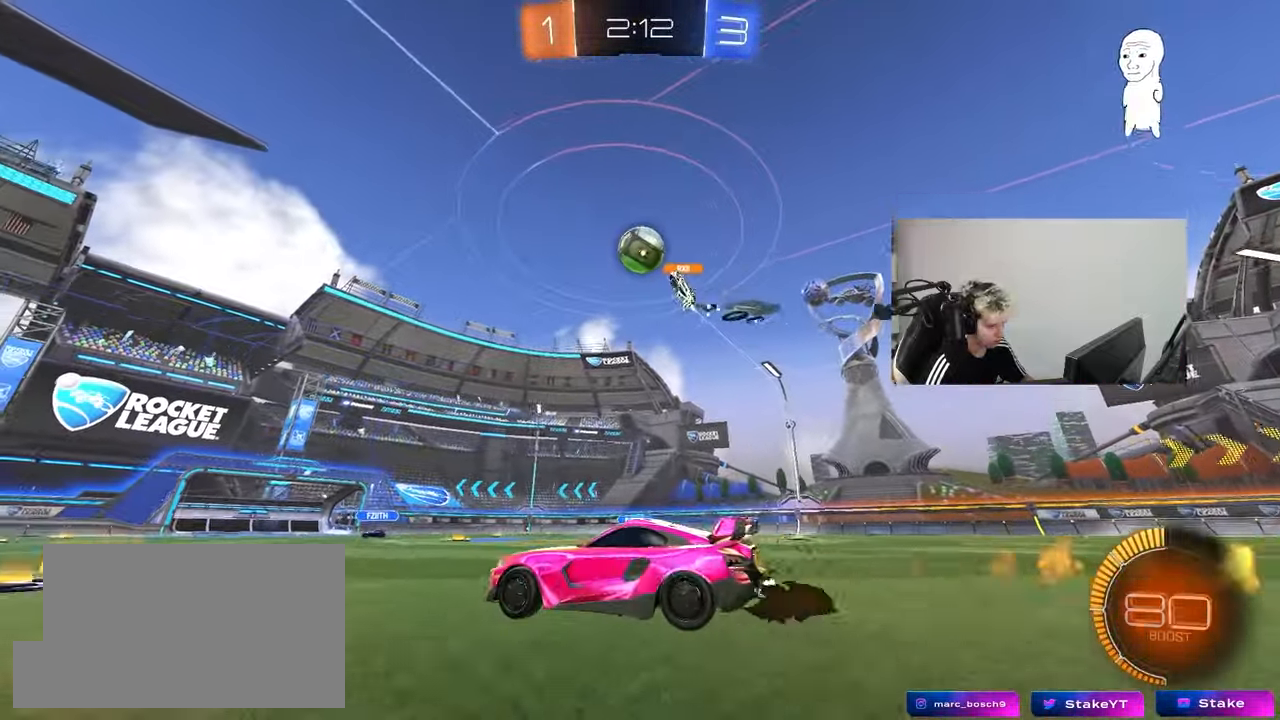
{"keys": [], "mouse": ["left", "right"], "mouse_move": "up", "events": [[133, "d", "down"], [183, "mouse_right", "down"], [183, "w", "up"], [233, "s", "down"], [283, "d", "up"], [333, "a", "down"], [333, "shift", "down"], [417, "a", "up"], [417, "mouse_right", "up"], [417, "s", "up"], [467, "mouse_left", "down"], [467, "mouse_right", "down"], [467, "shift", "up"]]}
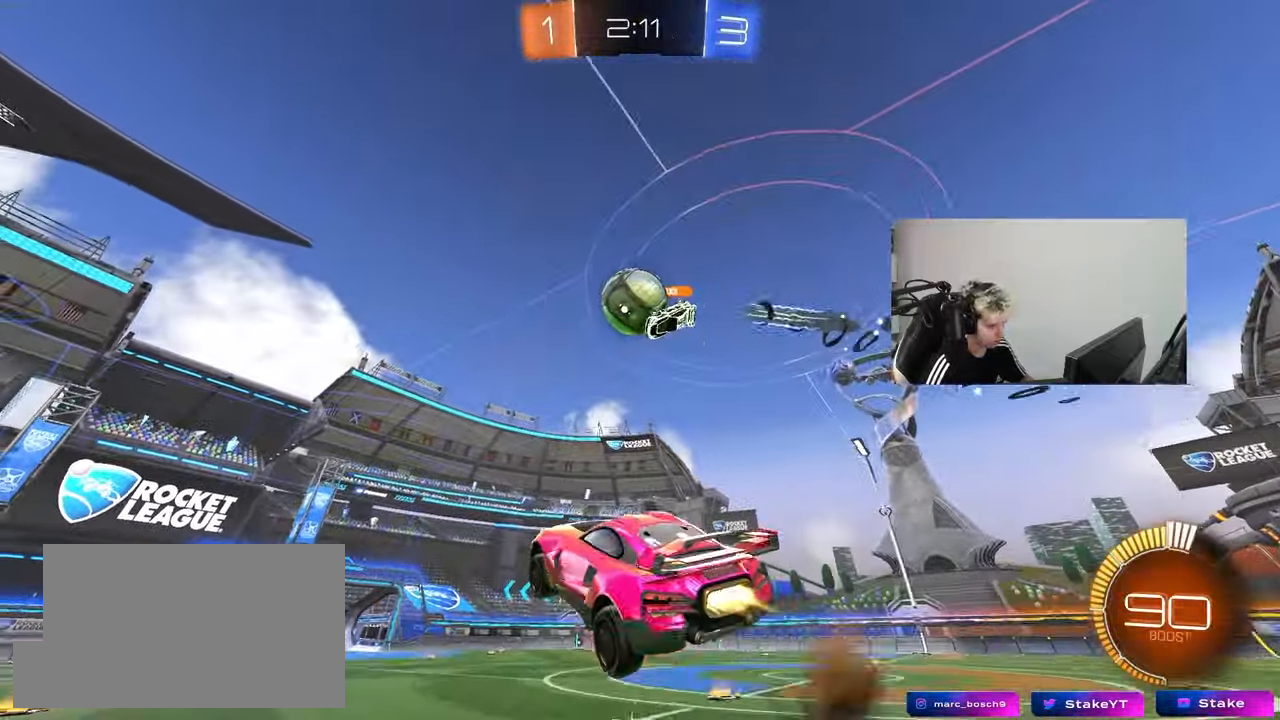
{"keys": ["a", "w"], "mouse": ["left"], "mouse_move": "down", "events": [[67, "a", "down"], [67, "shift", "down"], [150, "shift", "up"], [200, "mouse_right", "up"], [250, "a", "up"], [300, "d", "down"], [400, "w", "down"], [483, "a", "down"], [483, "d", "up"]]}
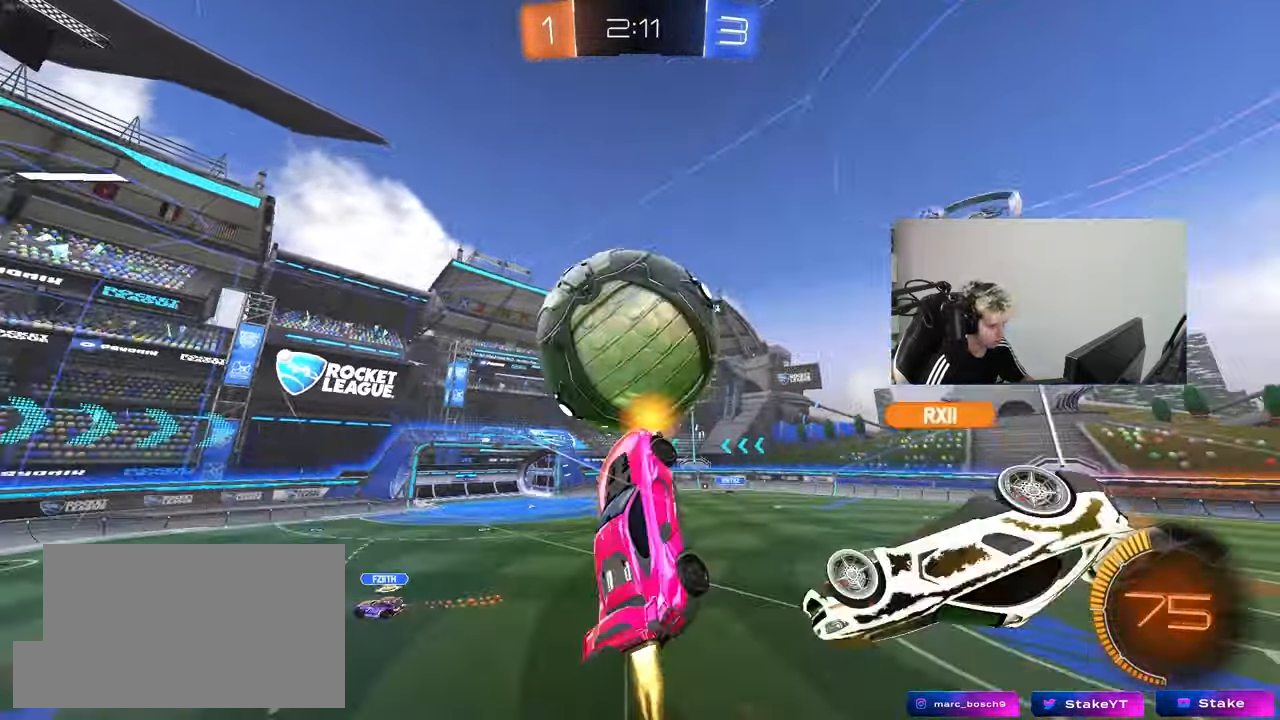
{"keys": ["a", "s", "shift"], "mouse": [], "mouse_move": "still", "events": [[33, "d", "down"], [83, "a", "up"], [133, "shift", "down"], [133, "w", "up"], [317, "d", "up"], [367, "a", "down"], [450, "mouse_left", "up"], [500, "s", "down"]]}